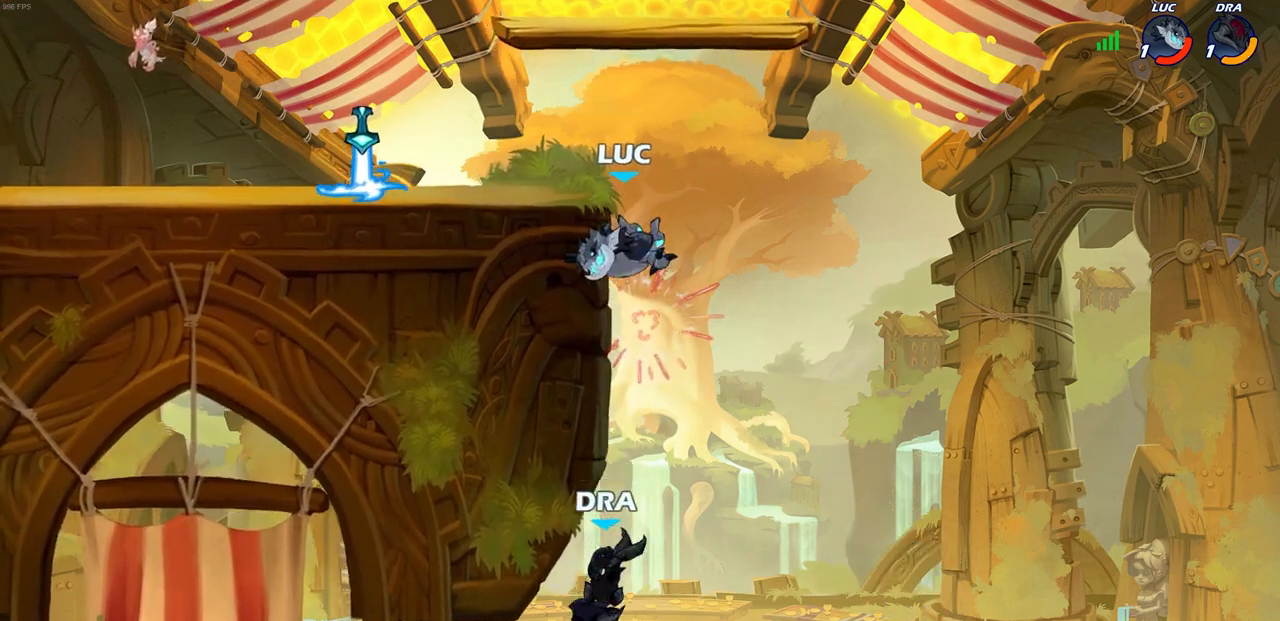
Gameplay with a controller (PlayStation layout); each line is a JSON object with the inputs held at the frame after it. "events" lists button and stick changes between this image and that frame as [ms after this image, input, new state], when the widget could be followed in between.
{"buttons": [], "left_stick": "down-left", "right_stick": "center", "events": [[133, "CROSS", "down"], [267, "CROSS", "up"], [300, "left_stick", "left"], [467, "left_stick", "down-left"]]}
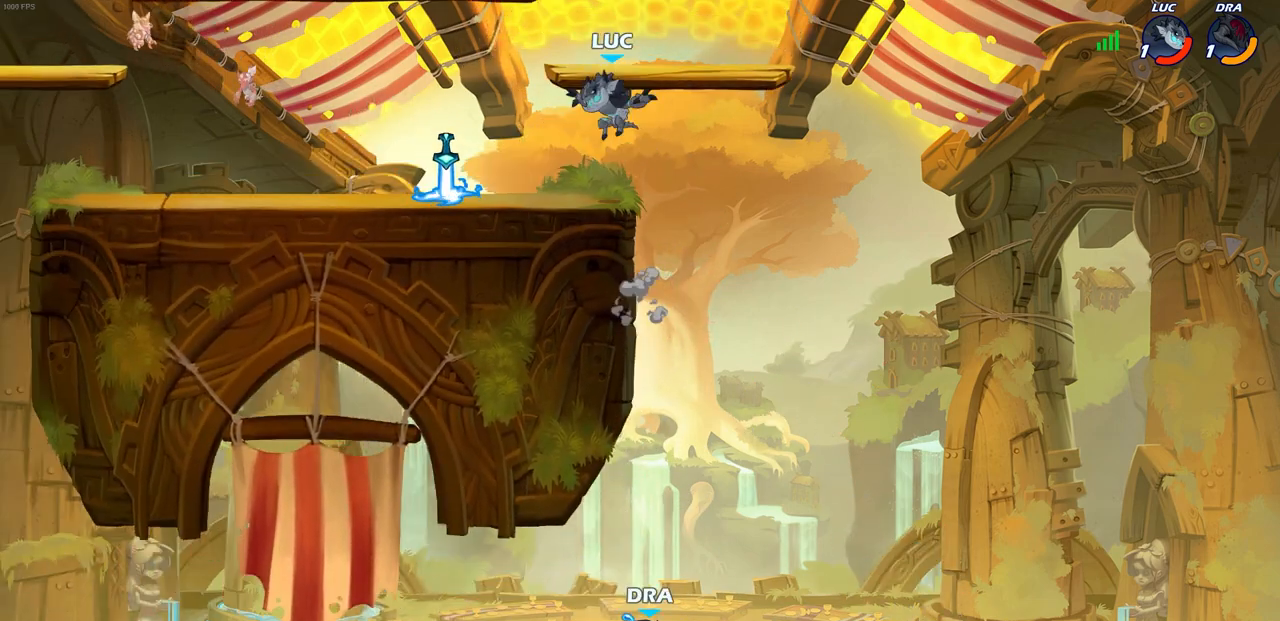
{"buttons": ["R2"], "left_stick": "right", "right_stick": "center", "events": [[217, "left_stick", "up-left"], [317, "left_stick", "up-right"], [333, "R1", "down"], [400, "left_stick", "right"], [433, "R1", "up"], [500, "R2", "down"]]}
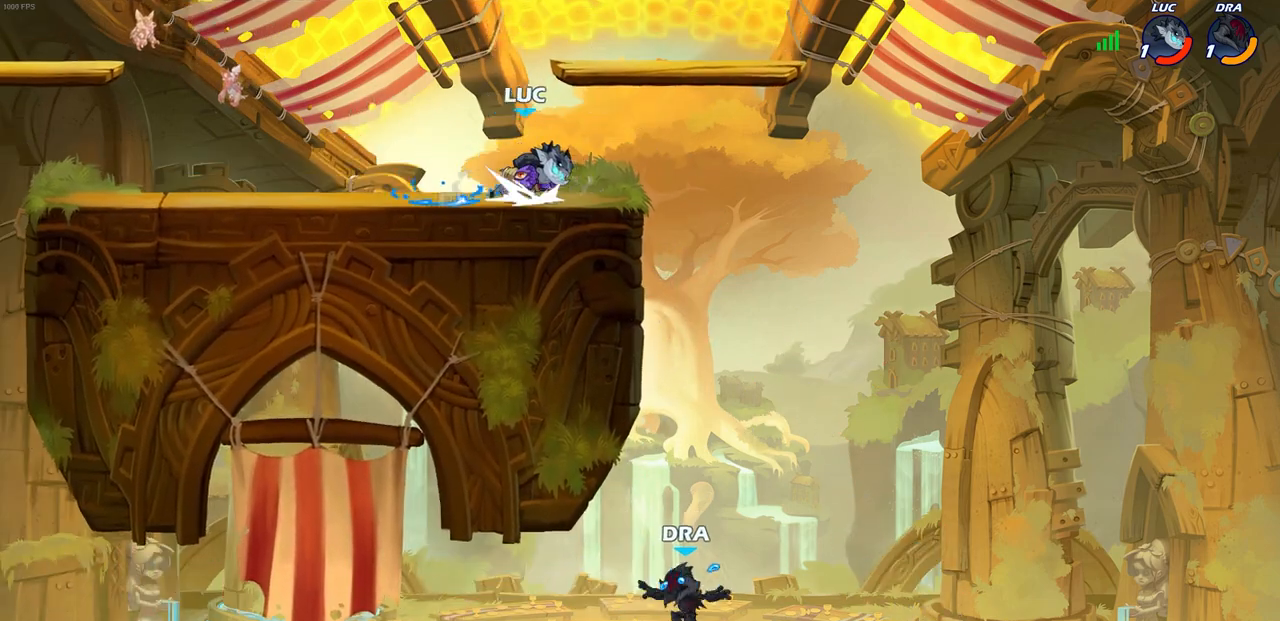
{"buttons": [], "left_stick": "center", "right_stick": "center", "events": [[200, "R2", "up"], [217, "left_stick", "up-left"], [417, "left_stick", "center"]]}
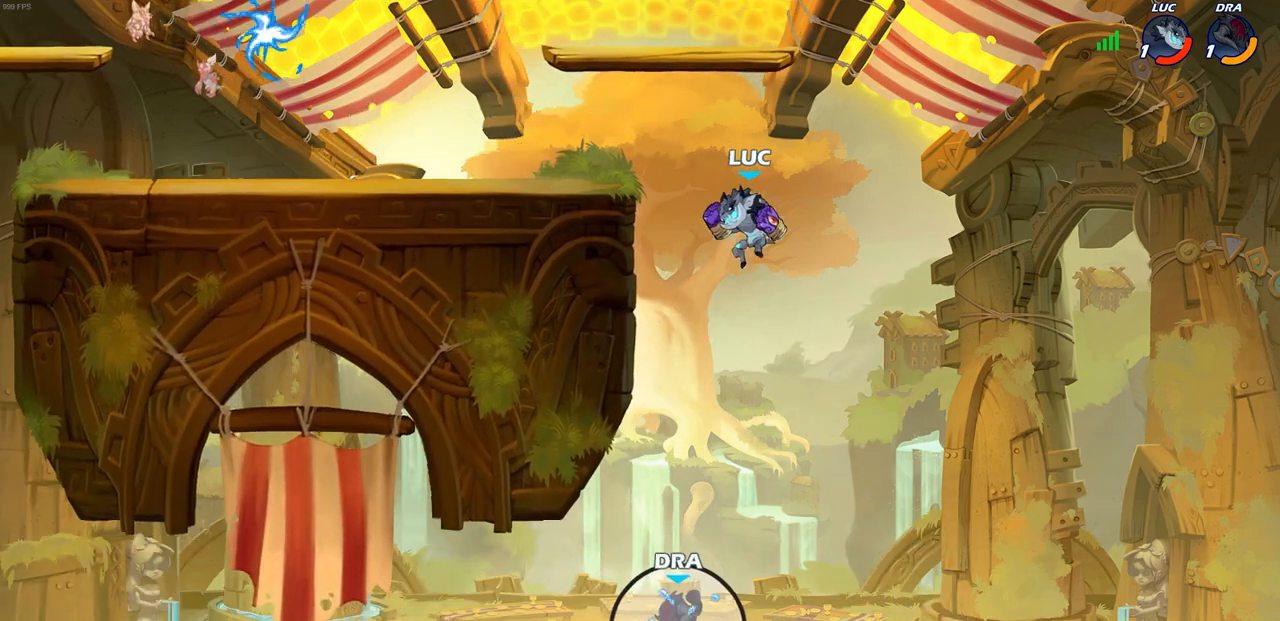
{"buttons": [], "left_stick": "center", "right_stick": "center", "events": [[250, "R2", "down"], [283, "CIRCLE", "down"], [367, "CIRCLE", "up"], [367, "R2", "up"]]}
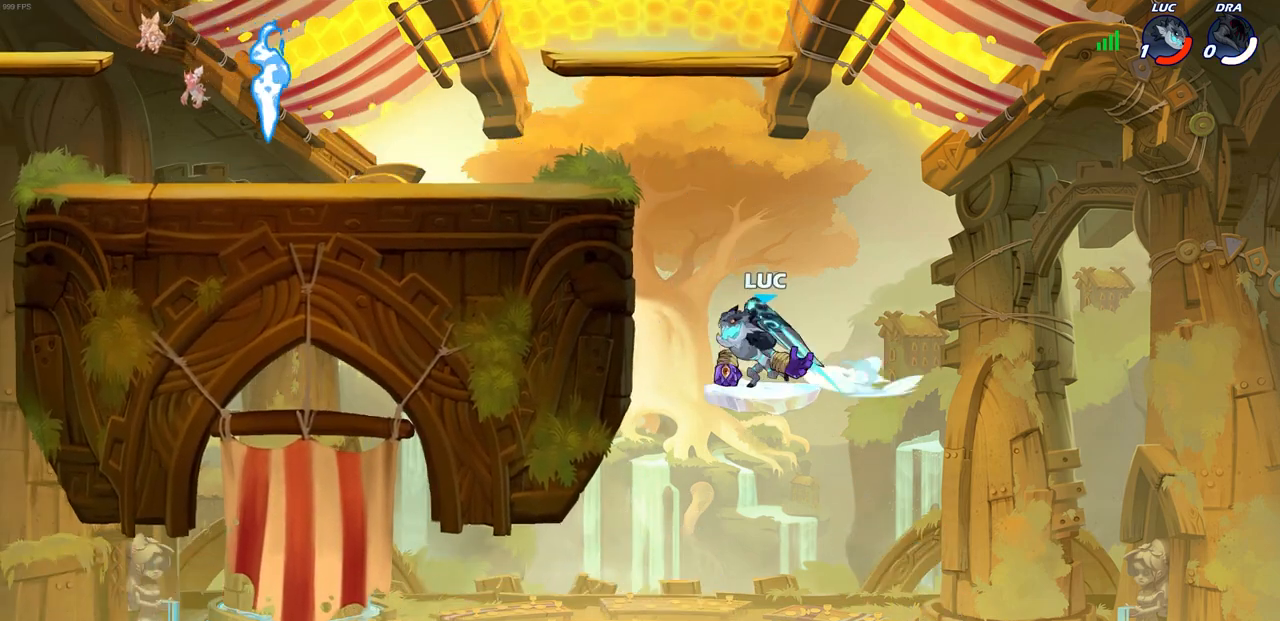
{"buttons": [], "left_stick": "center", "right_stick": "center", "events": []}
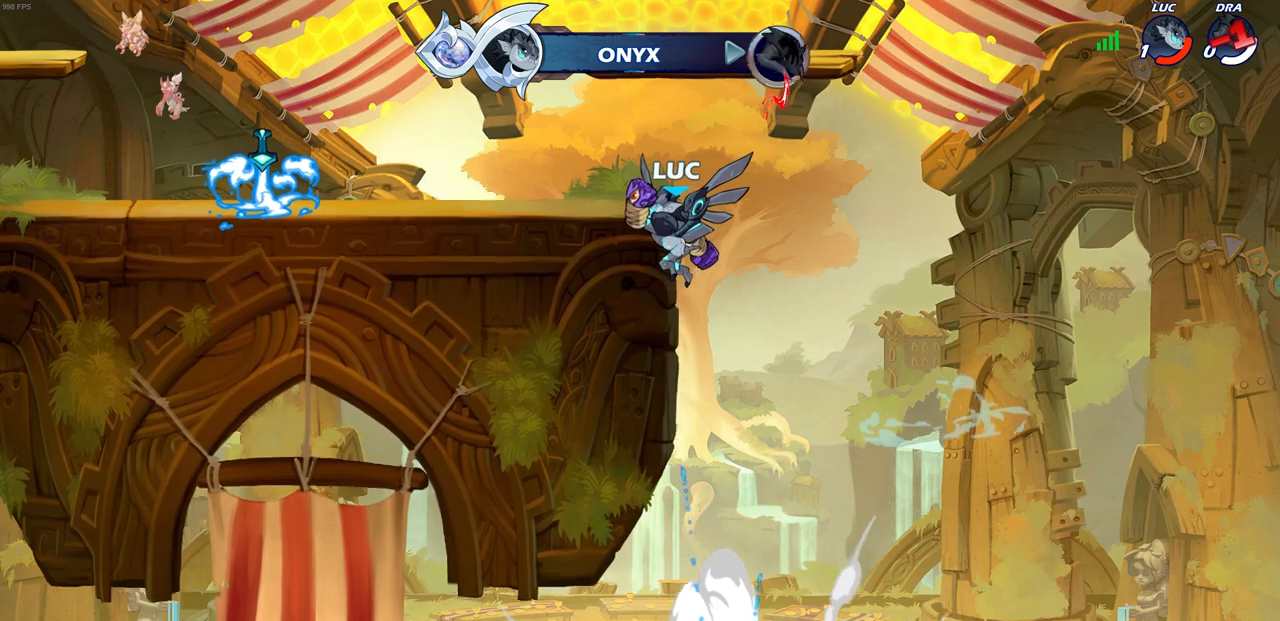
{"buttons": [], "left_stick": "center", "right_stick": "center", "events": []}
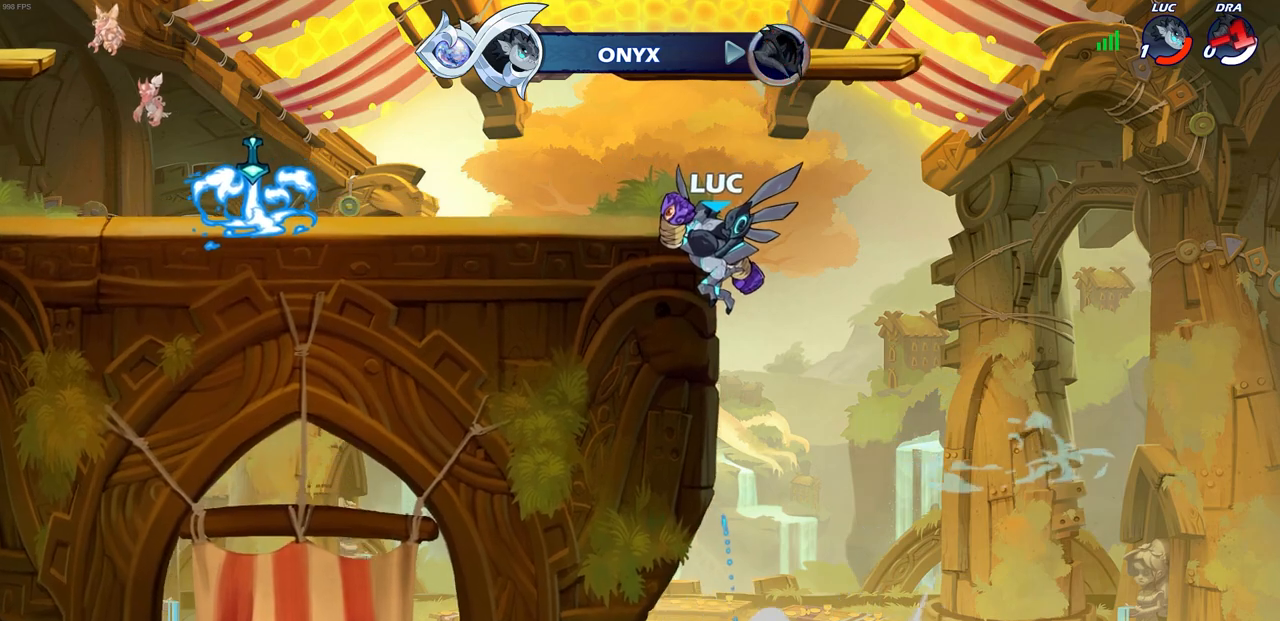
{"buttons": [], "left_stick": "center", "right_stick": "center", "events": []}
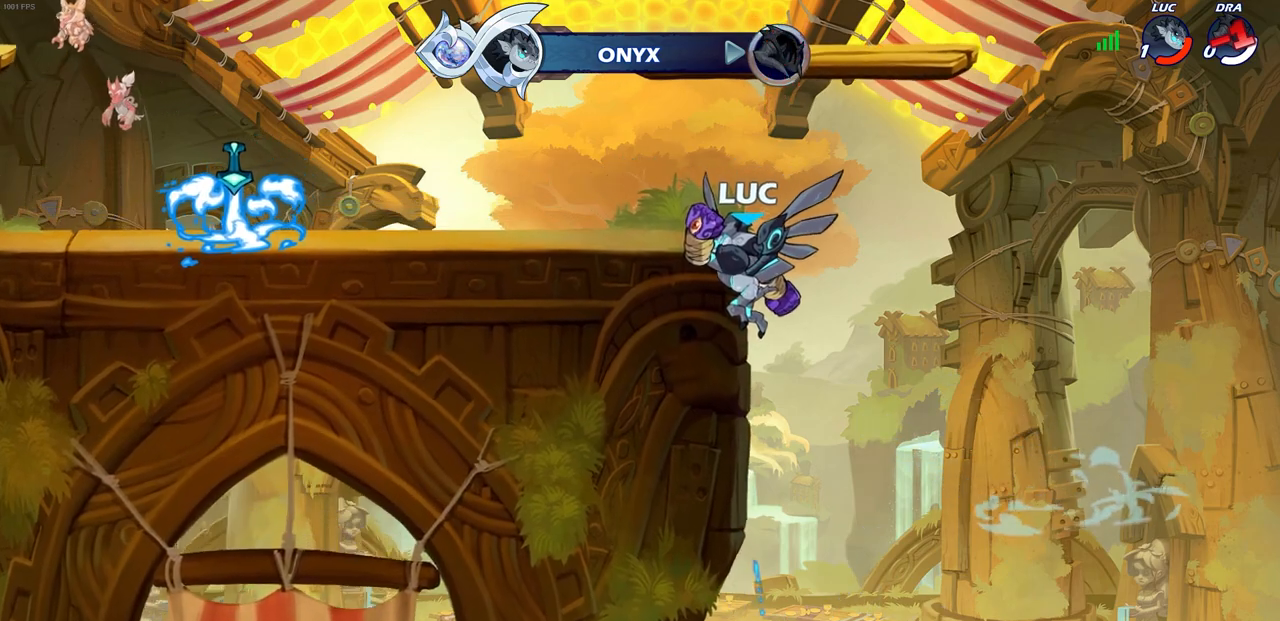
{"buttons": [], "left_stick": "center", "right_stick": "center", "events": []}
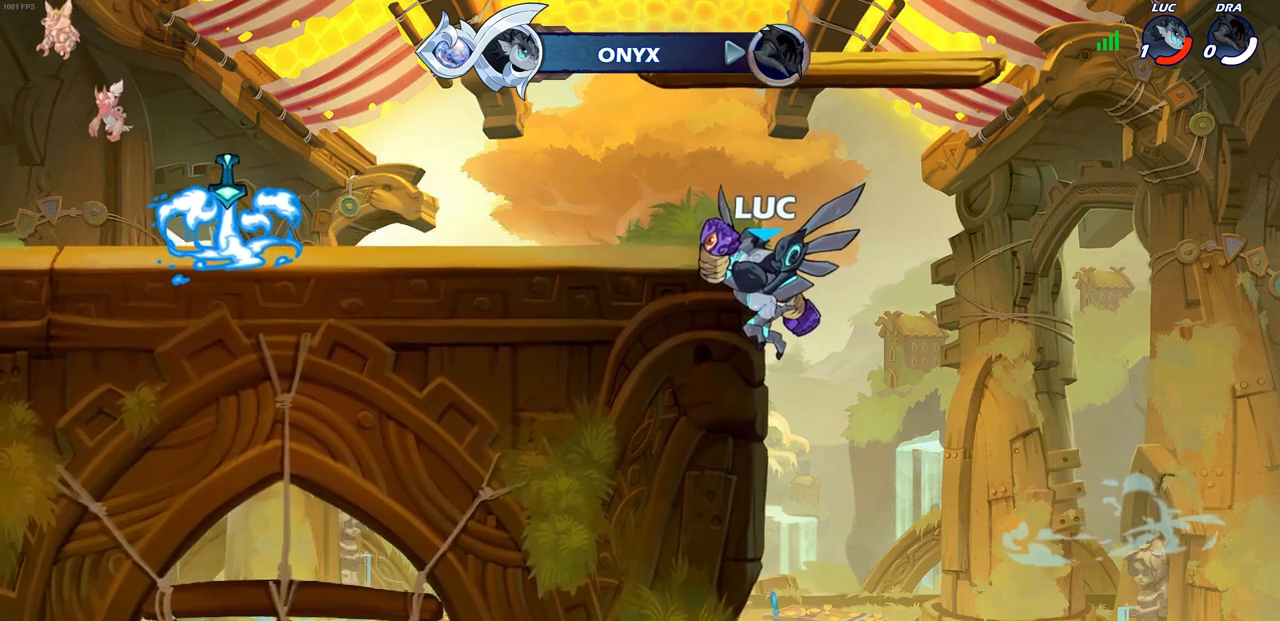
{"buttons": [], "left_stick": "center", "right_stick": "center", "events": []}
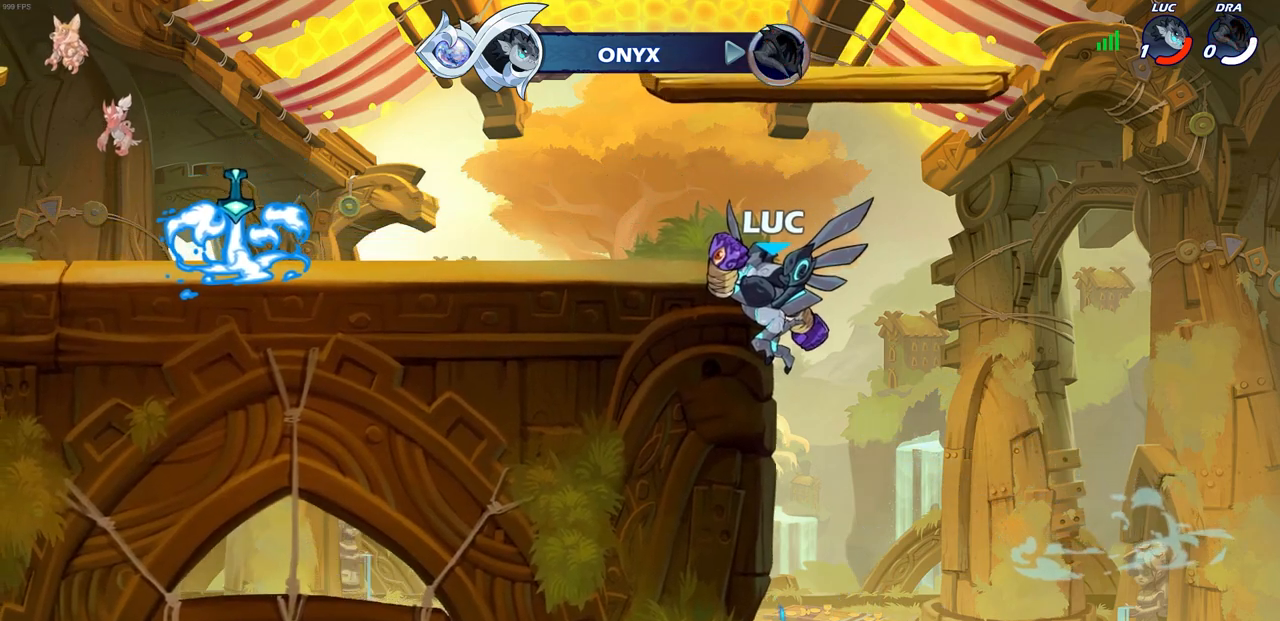
{"buttons": [], "left_stick": "center", "right_stick": "center", "events": []}
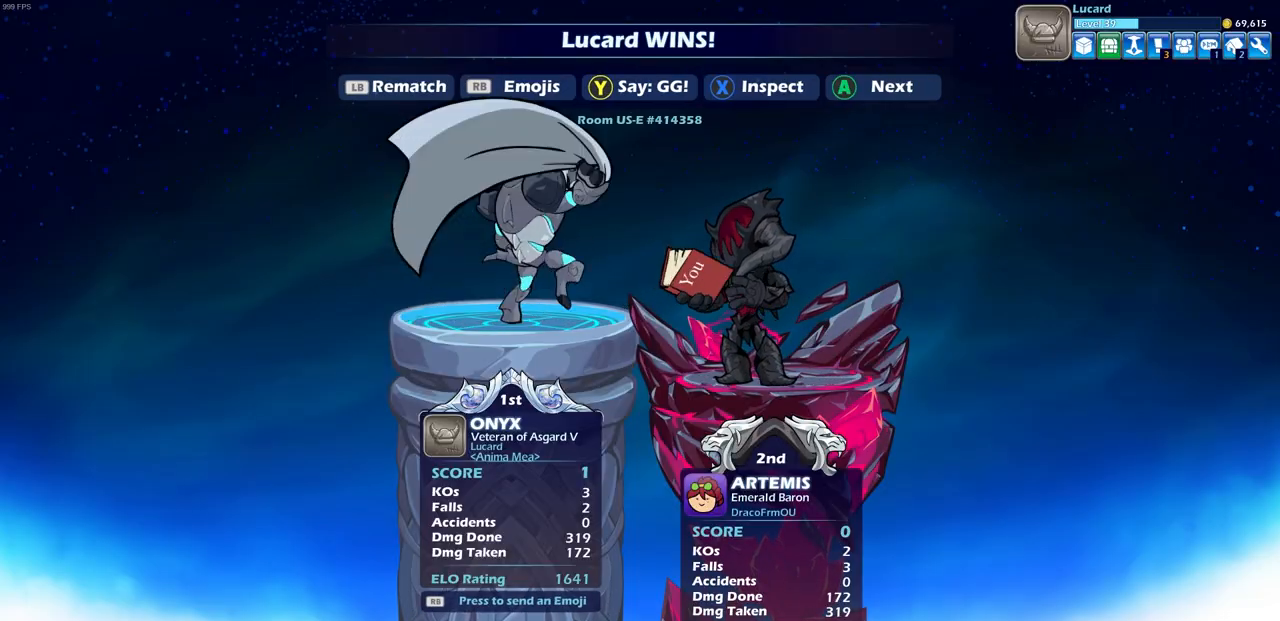
{"buttons": [], "left_stick": "center", "right_stick": "center", "events": [[100, "TRIANGLE", "down"], [183, "TRIANGLE", "up"]]}
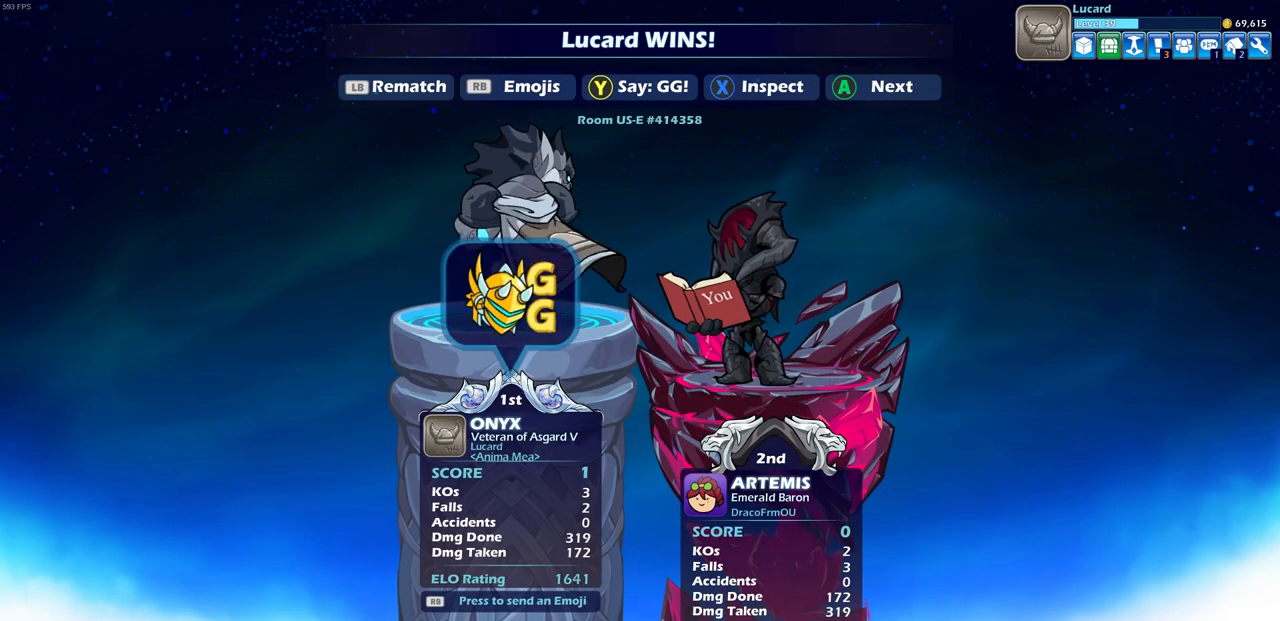
{"buttons": [], "left_stick": "center", "right_stick": "center", "events": []}
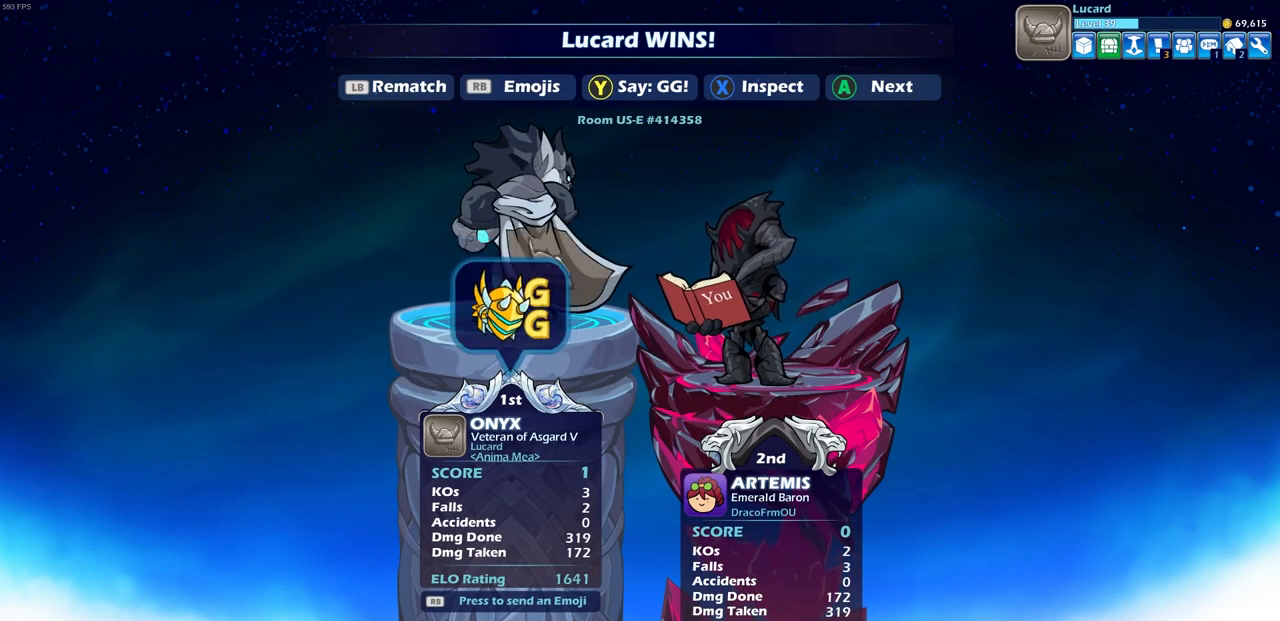
{"buttons": [], "left_stick": "center", "right_stick": "center", "events": [[183, "CROSS", "down"], [267, "CROSS", "up"]]}
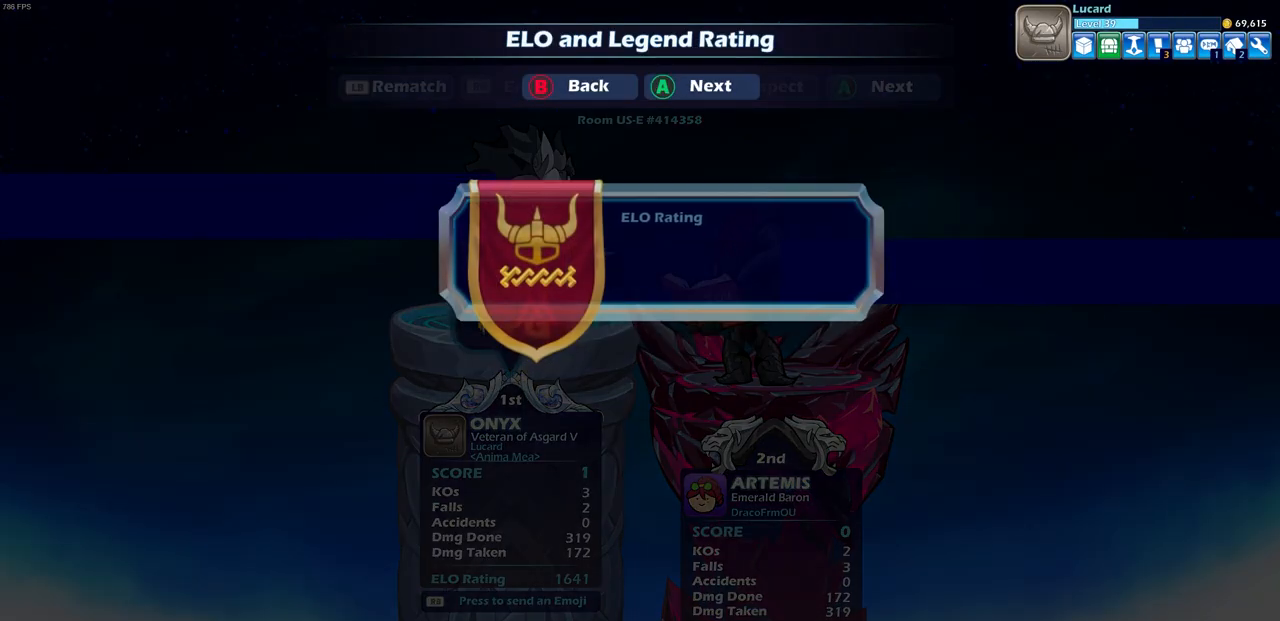
{"buttons": [], "left_stick": "center", "right_stick": "center", "events": []}
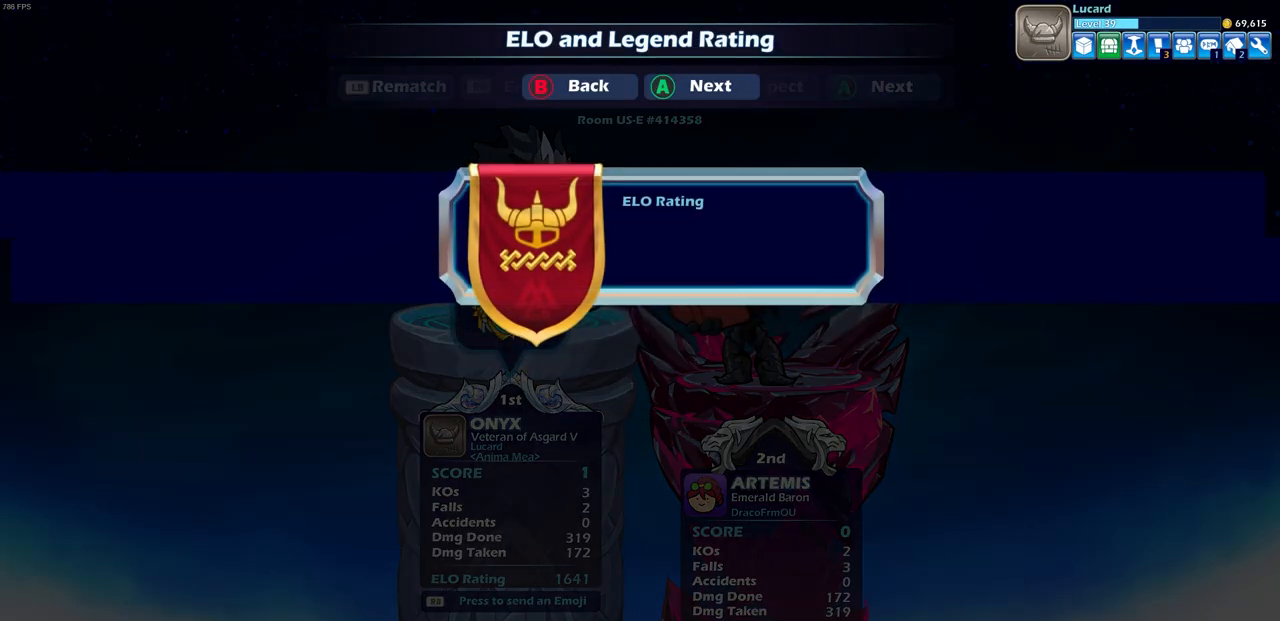
{"buttons": [], "left_stick": "center", "right_stick": "center", "events": []}
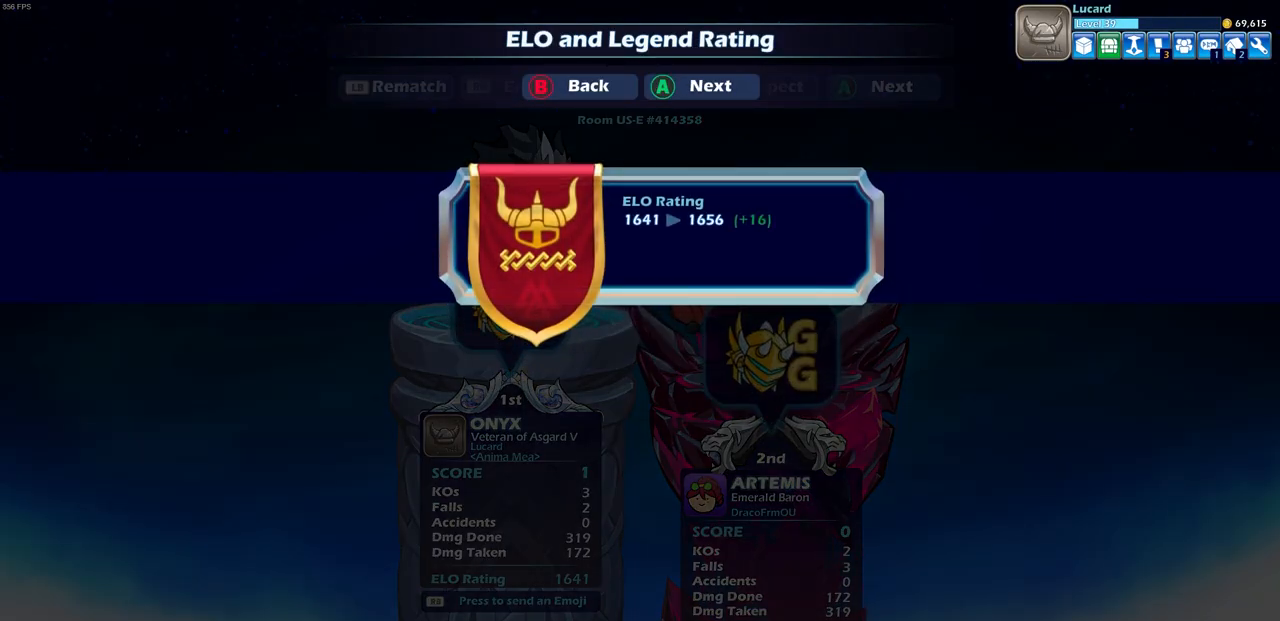
{"buttons": [], "left_stick": "center", "right_stick": "center", "events": []}
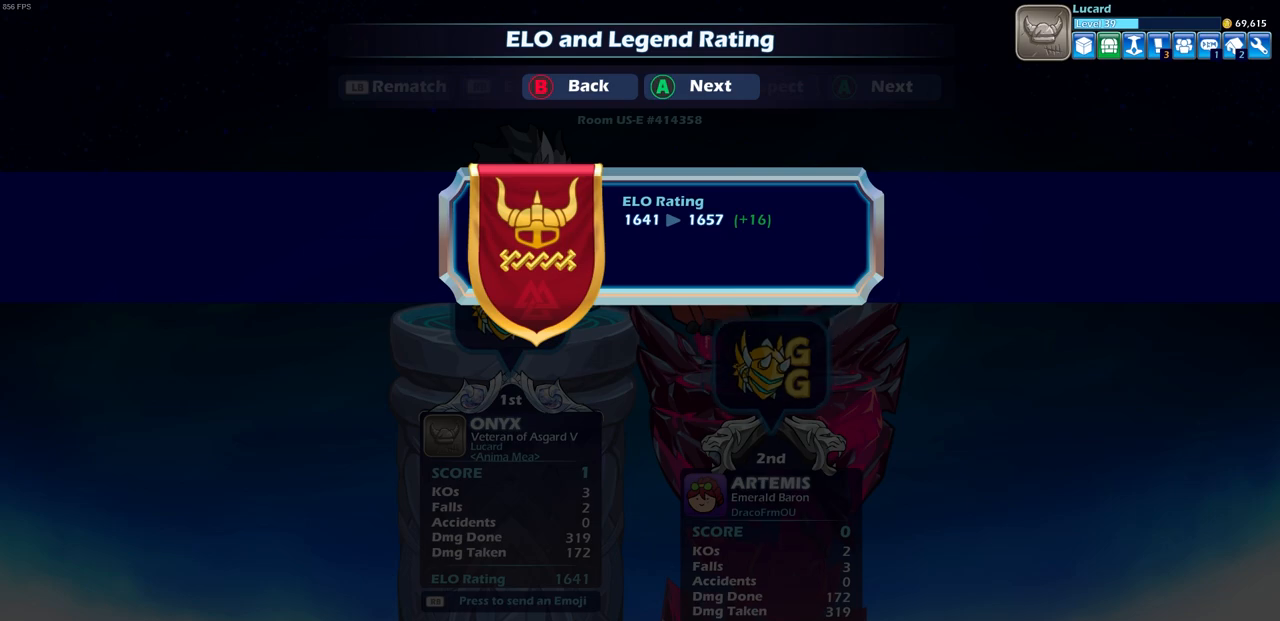
{"buttons": [], "left_stick": "center", "right_stick": "center", "events": [[100, "CROSS", "down"], [200, "CROSS", "up"]]}
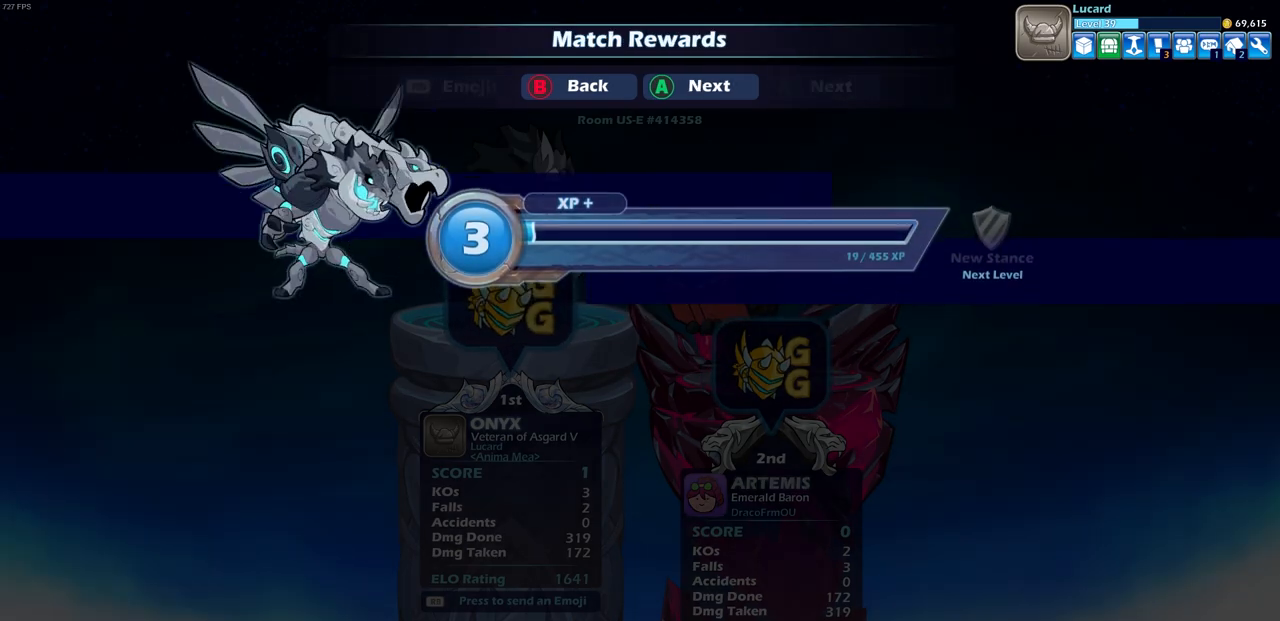
{"buttons": [], "left_stick": "center", "right_stick": "center", "events": [[133, "CROSS", "down"], [267, "CROSS", "up"]]}
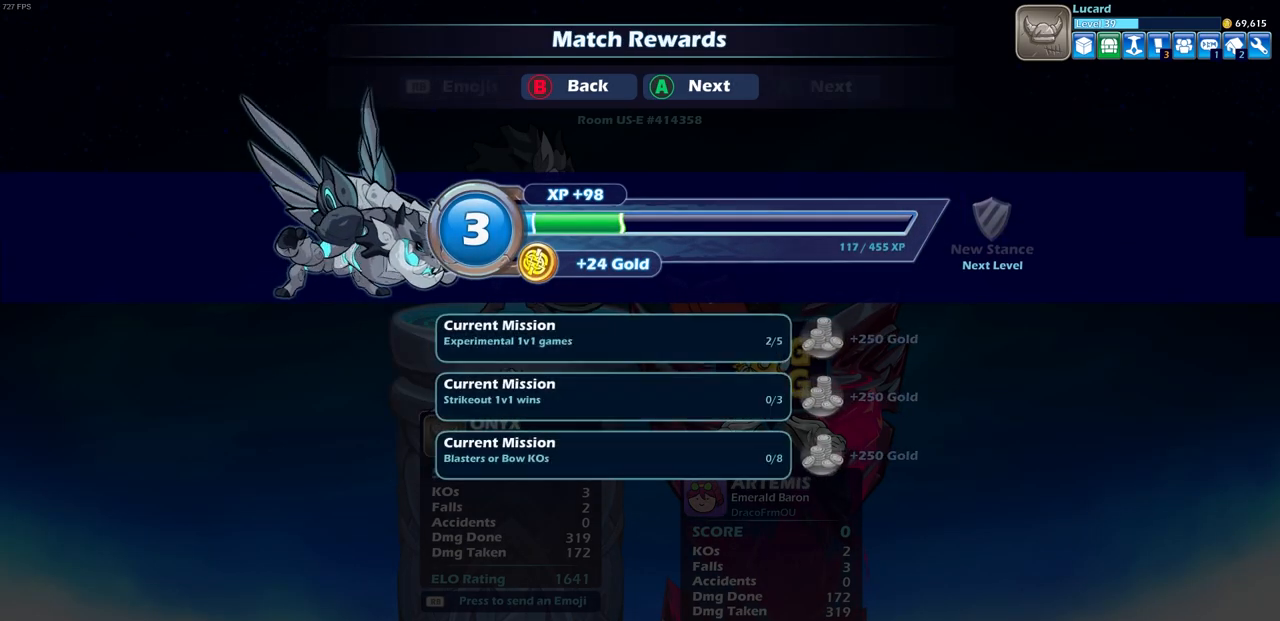
{"buttons": [], "left_stick": "center", "right_stick": "center", "events": [[83, "CROSS", "down"], [183, "CROSS", "up"]]}
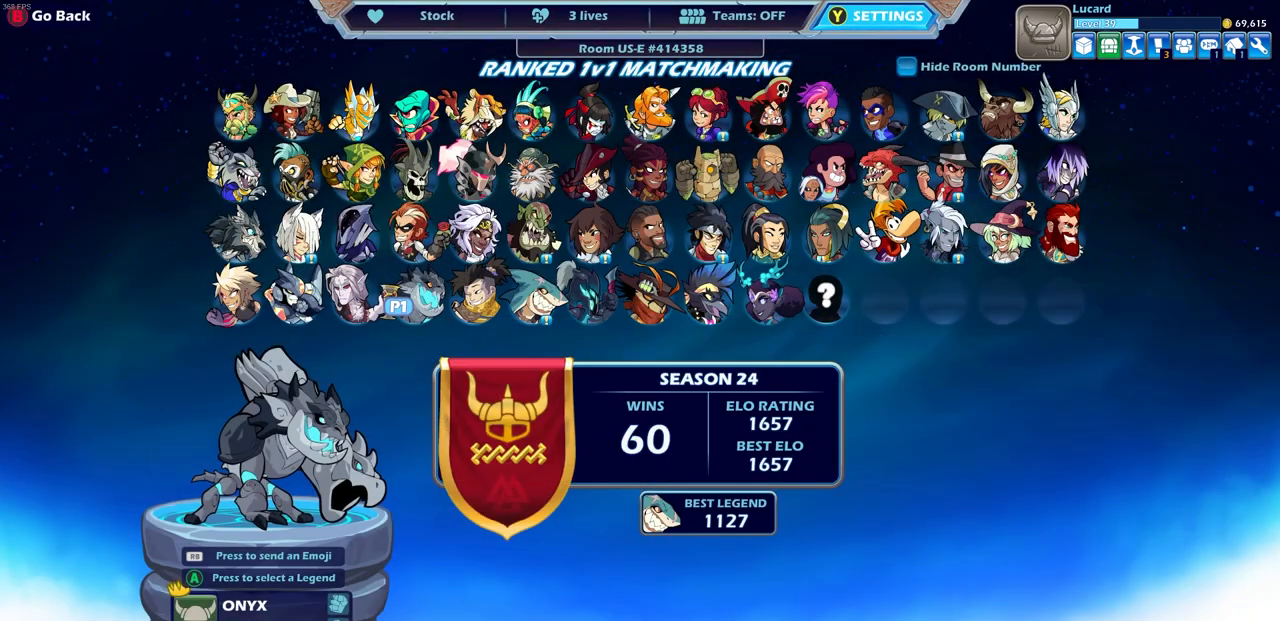
{"buttons": [], "left_stick": "center", "right_stick": "center", "events": []}
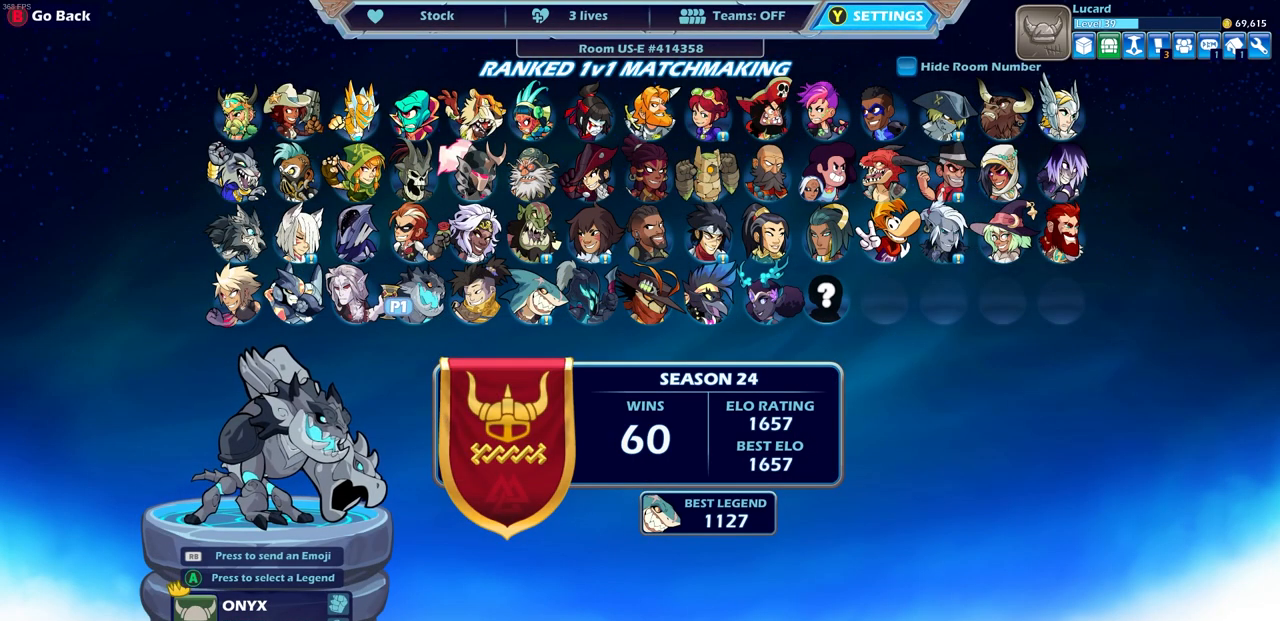
{"buttons": [], "left_stick": "center", "right_stick": "center", "events": []}
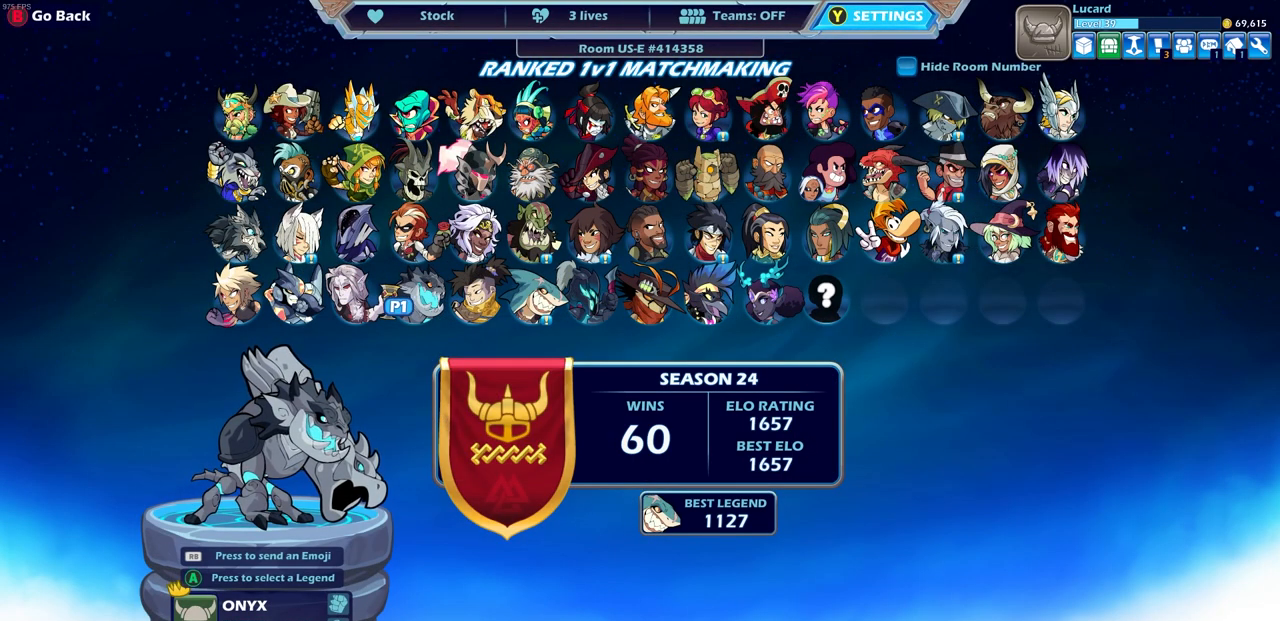
{"buttons": [], "left_stick": "center", "right_stick": "center", "events": []}
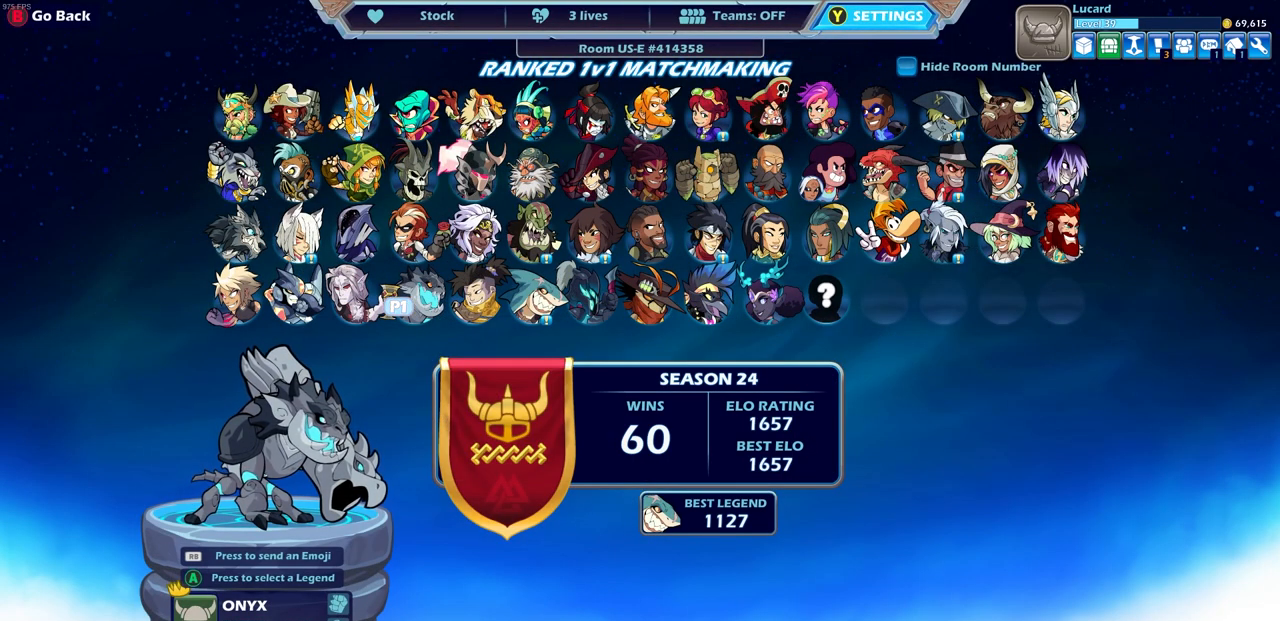
{"buttons": [], "left_stick": "center", "right_stick": "center", "events": [[233, "DPAD_LEFT", "down"], [333, "DPAD_LEFT", "up"]]}
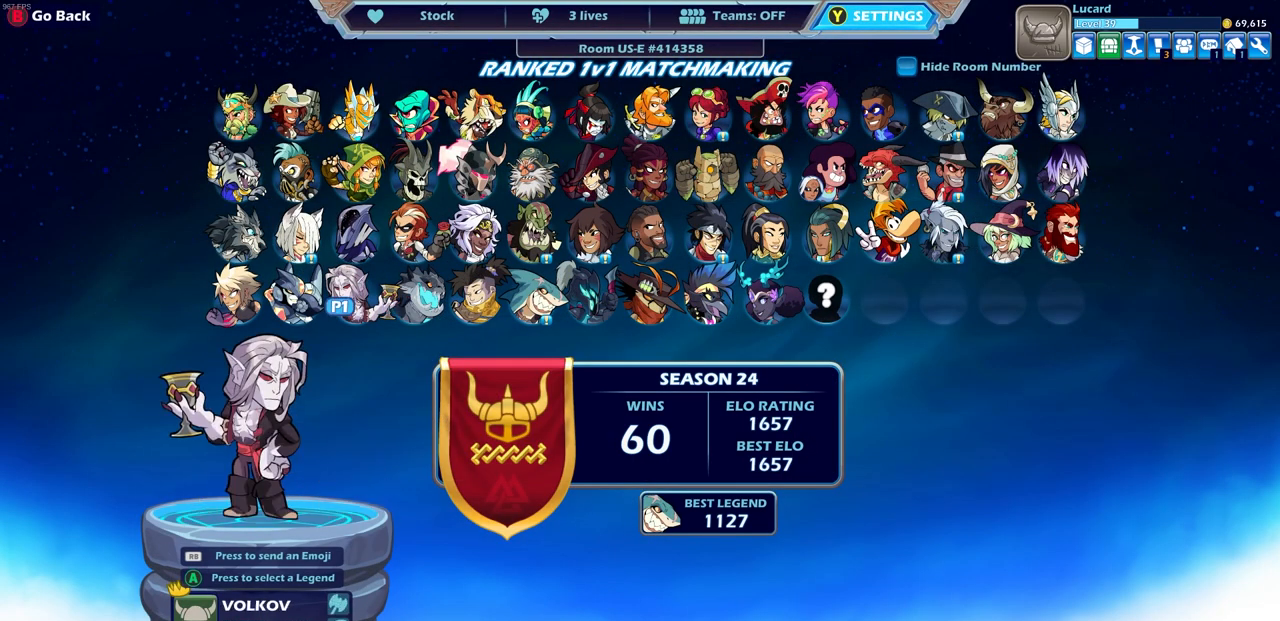
{"buttons": [], "left_stick": "center", "right_stick": "center", "events": [[50, "DPAD_LEFT", "down"], [150, "DPAD_LEFT", "up"], [350, "DPAD_LEFT", "down"], [467, "DPAD_LEFT", "up"]]}
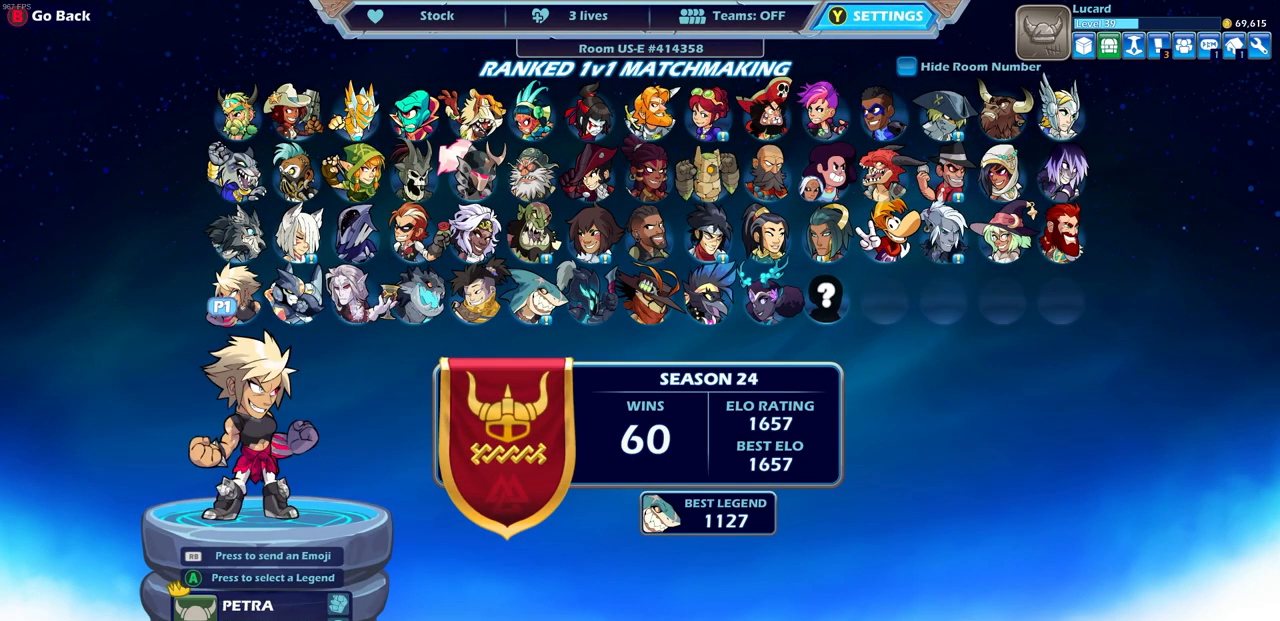
{"buttons": ["DPAD_RIGHT"], "left_stick": "center", "right_stick": "center", "events": [[200, "DPAD_RIGHT", "down"], [317, "DPAD_RIGHT", "up"], [417, "DPAD_RIGHT", "down"]]}
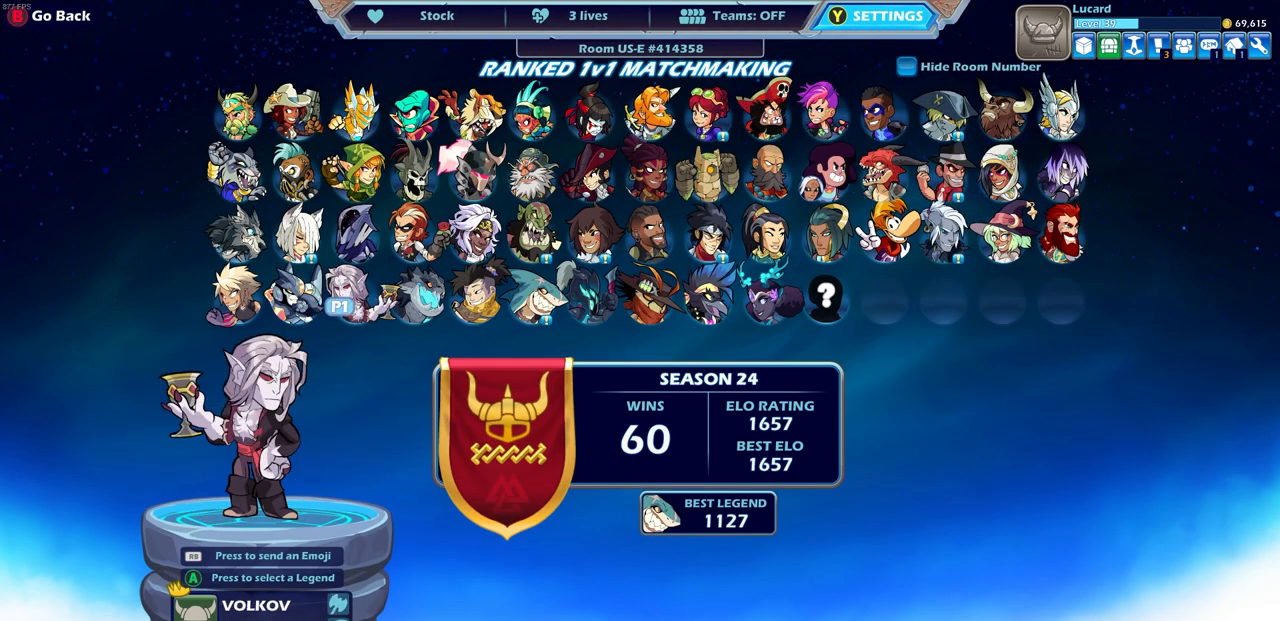
{"buttons": [], "left_stick": "center", "right_stick": "center", "events": [[17, "DPAD_RIGHT", "up"], [100, "DPAD_RIGHT", "down"], [200, "DPAD_RIGHT", "up"], [267, "DPAD_RIGHT", "down"], [367, "DPAD_RIGHT", "up"]]}
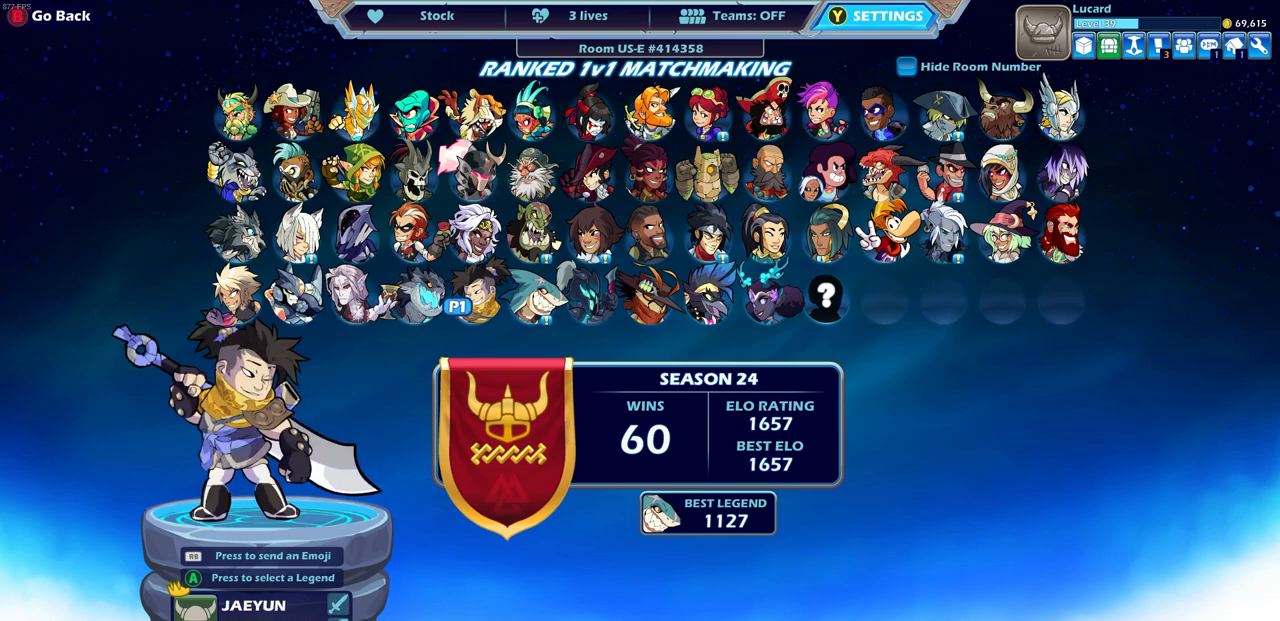
{"buttons": [], "left_stick": "center", "right_stick": "center", "events": []}
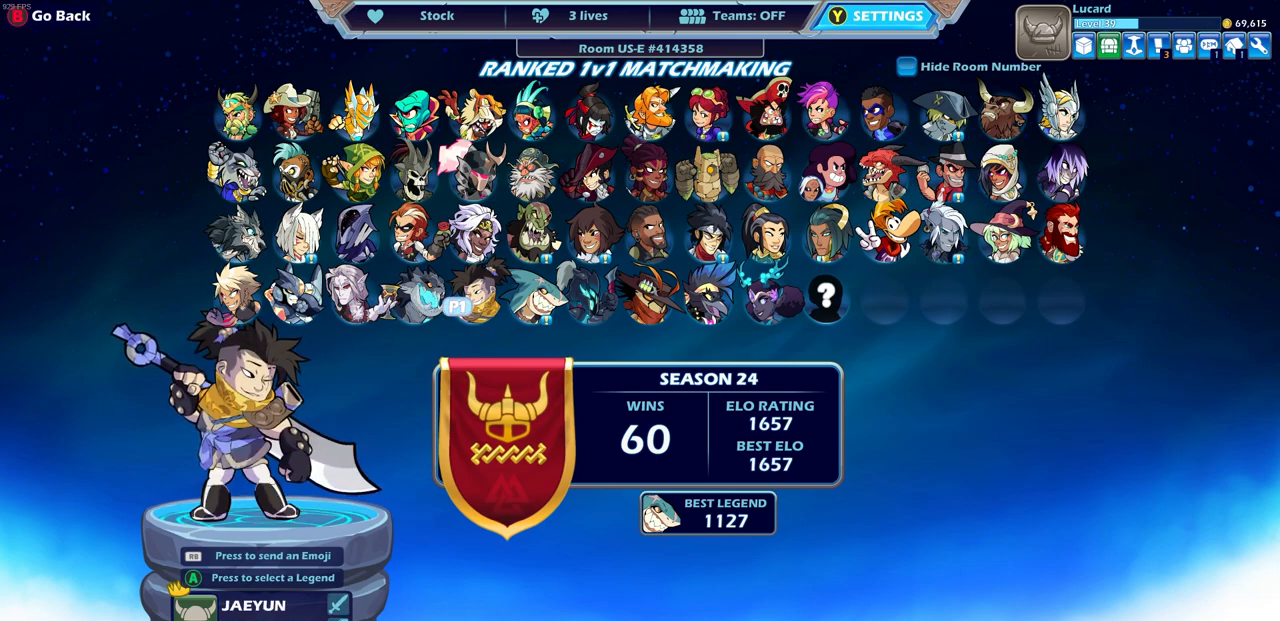
{"buttons": ["CROSS"], "left_stick": "center", "right_stick": "center", "events": [[433, "CROSS", "down"]]}
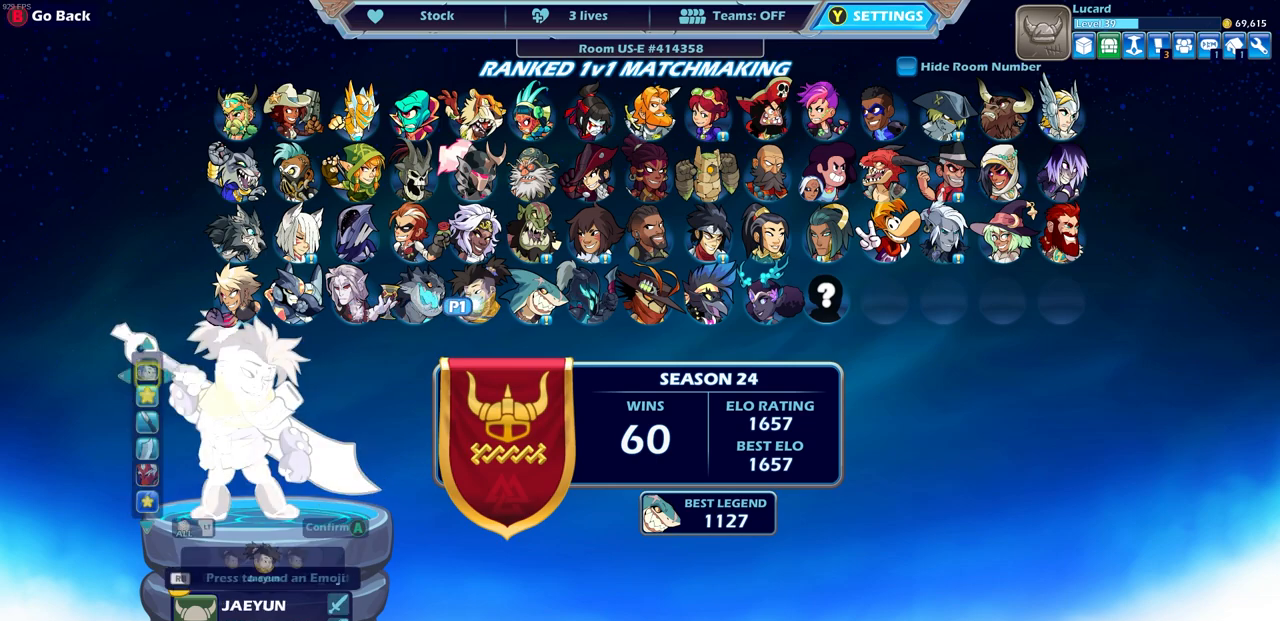
{"buttons": [], "left_stick": "center", "right_stick": "center", "events": [[33, "CROSS", "up"]]}